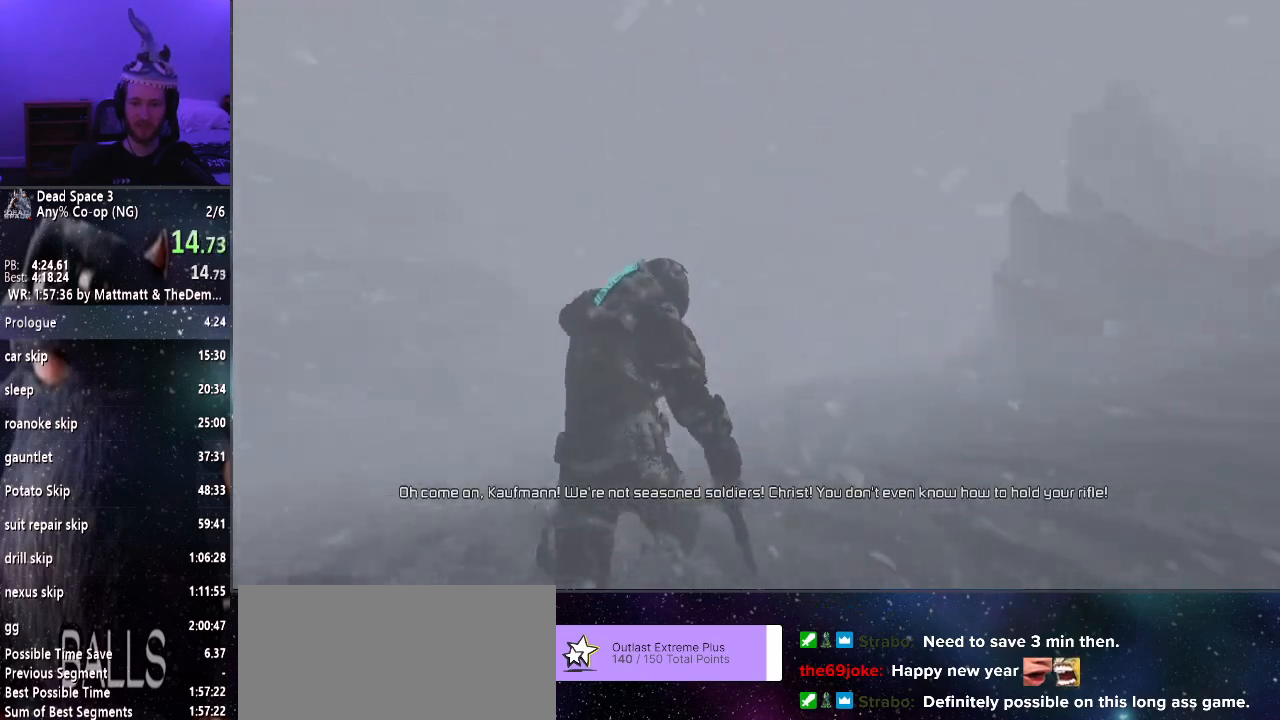
Gameplay with keyboard and mouse; each line is a JSON object with the keys and mouse buttons held at the frame after it. "events" lists presses ("down") and releases ("up") of "a", "alt", "c", "ctrl", "d", "e", "f", "q", "r", "s", "shift", "space", "tab", "v", "w", "x", "z", "mouse_left", "mouse_middle", "mouse_right", "mouse_wheel_up" and "mouse_wheel_down" between this image and that frame as [ms after this image, input, new state], when the widget could be followed in between. "mouse_left", "mouse_middle", "mouse_right", "mouse_wheel_up", "mouse_wheel_down" = the "left", "middle", "right", "wheel_up", "wheel_down" buttons of the "mouse" list. No other keys are recorded. Mouse movement is not recorded.
{"keys": ["shift", "w"], "mouse": [], "events": []}
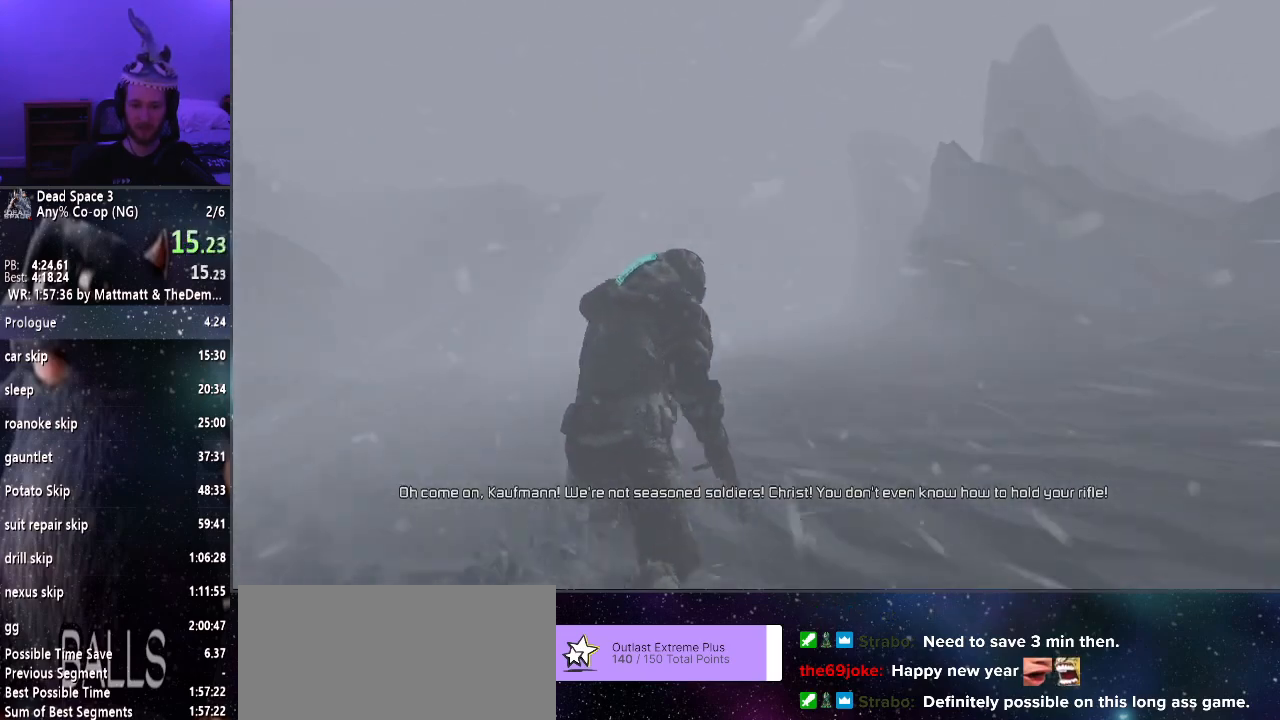
{"keys": ["shift", "w"], "mouse": [], "events": []}
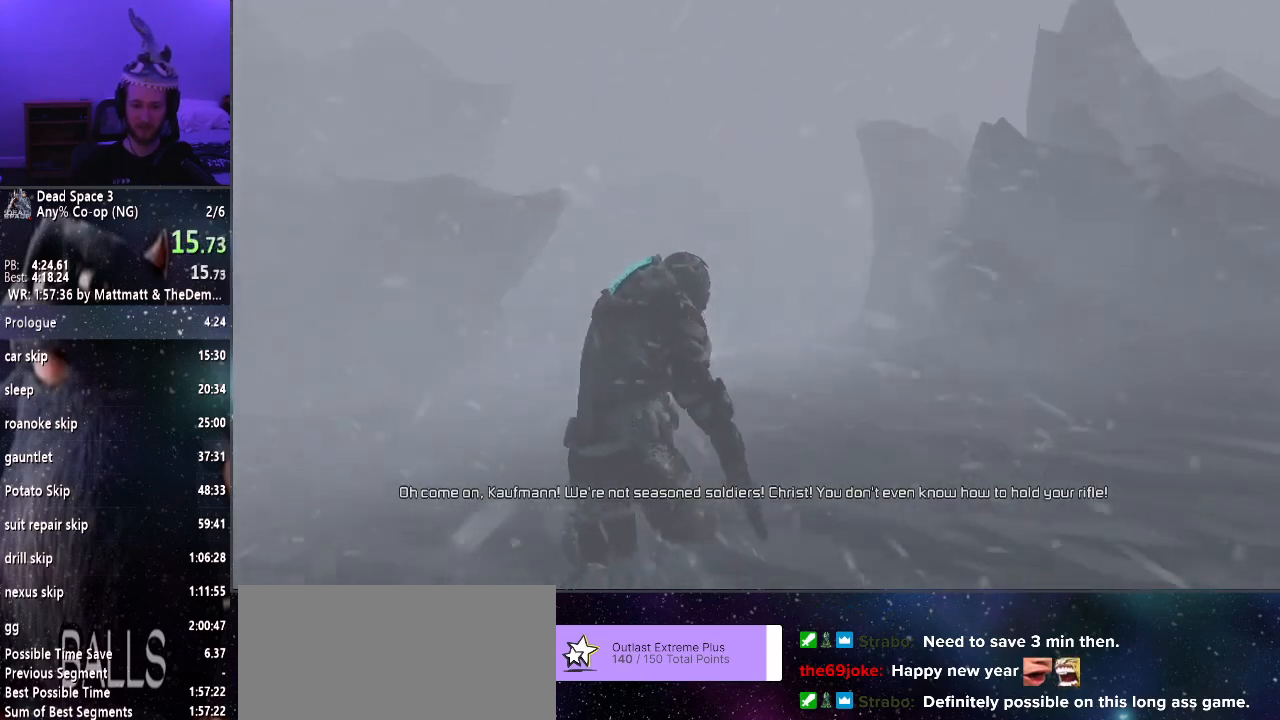
{"keys": ["shift", "w"], "mouse": [], "events": []}
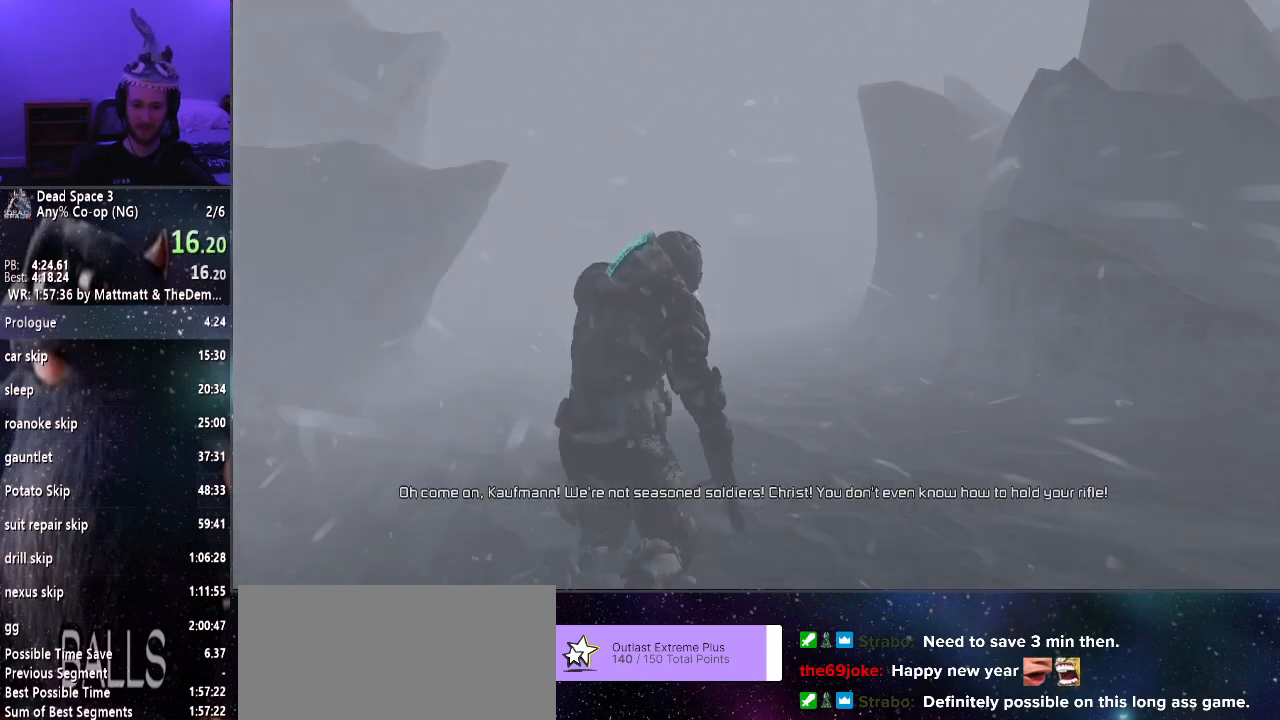
{"keys": ["shift", "w"], "mouse": [], "events": []}
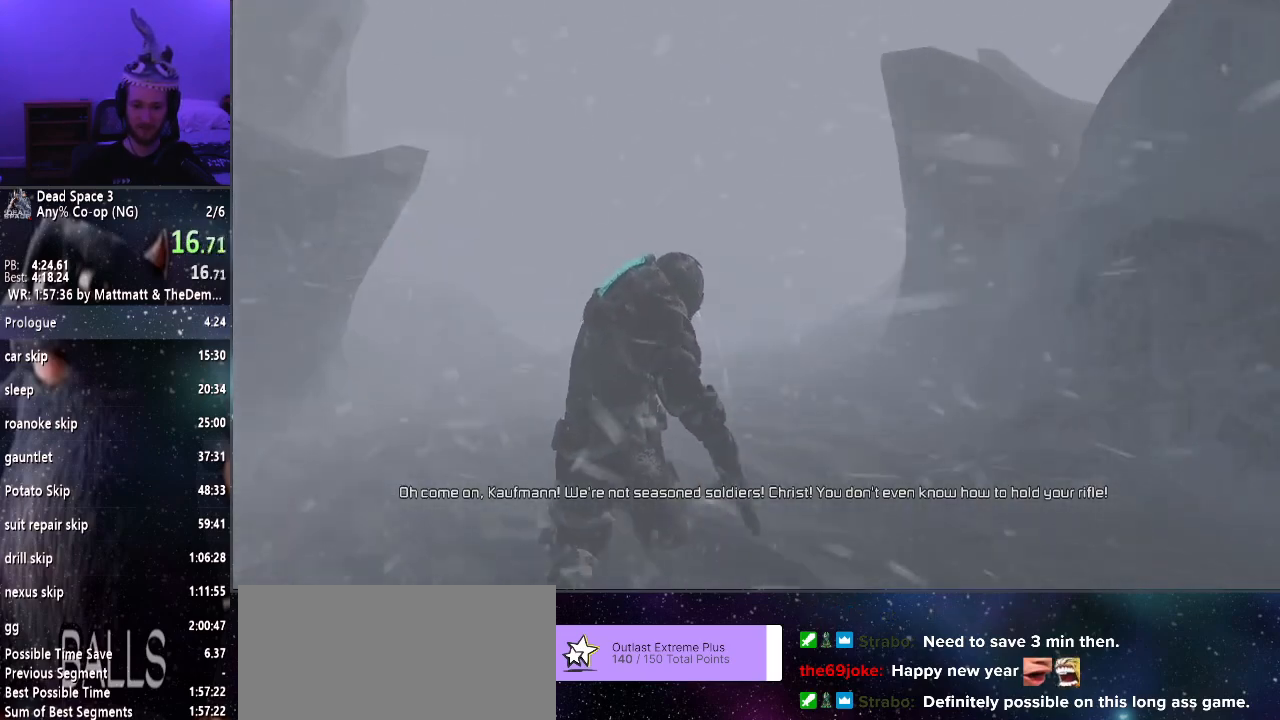
{"keys": ["shift", "w"], "mouse": [], "events": []}
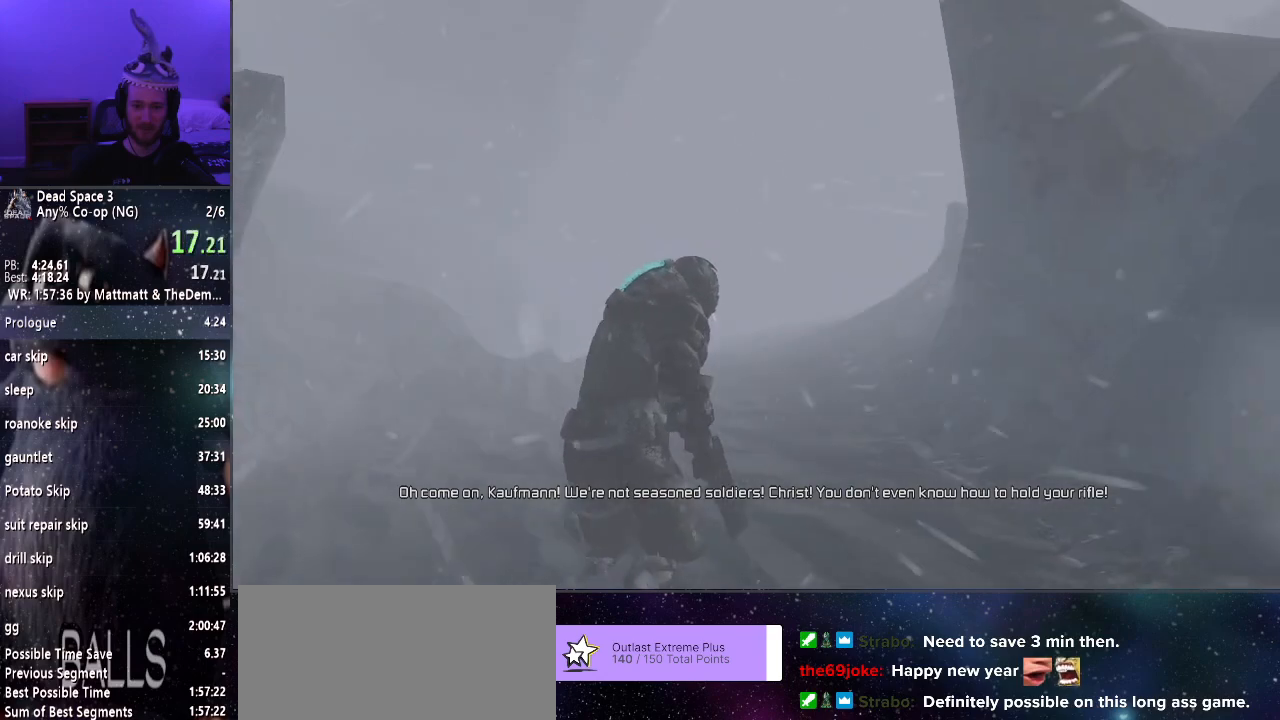
{"keys": ["shift", "w"], "mouse": [], "events": []}
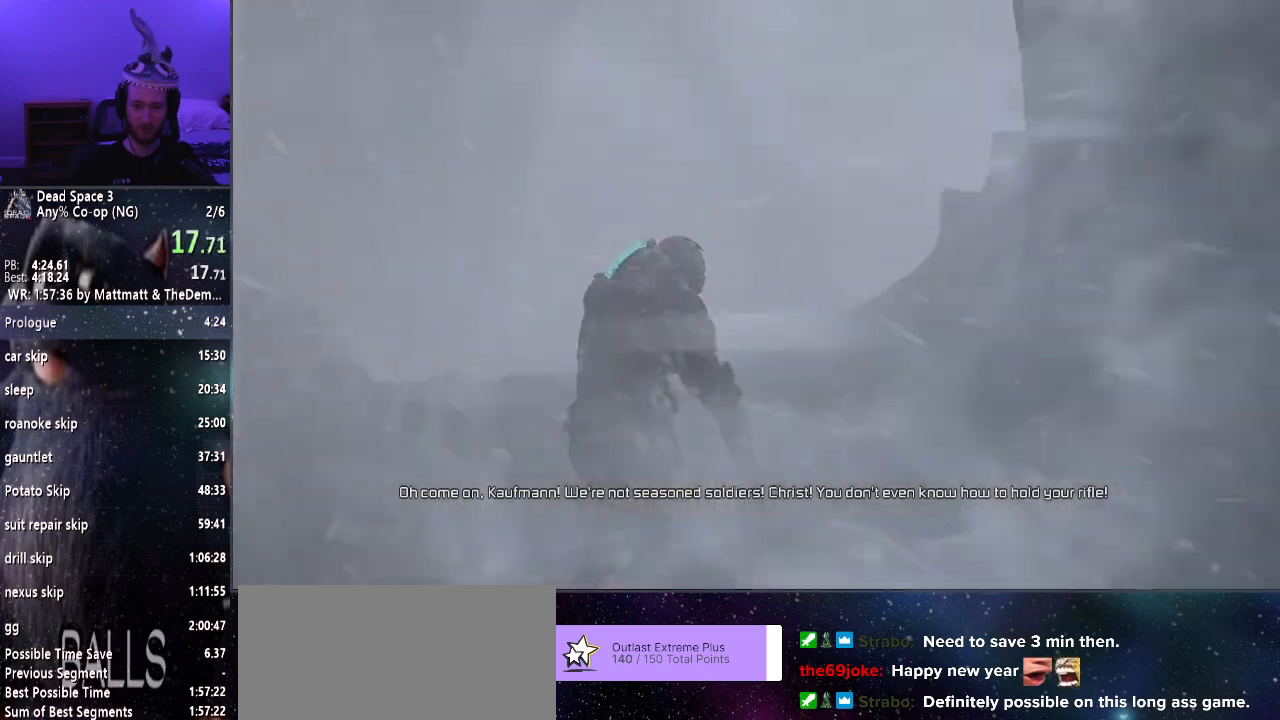
{"keys": ["shift", "w"], "mouse": [], "events": []}
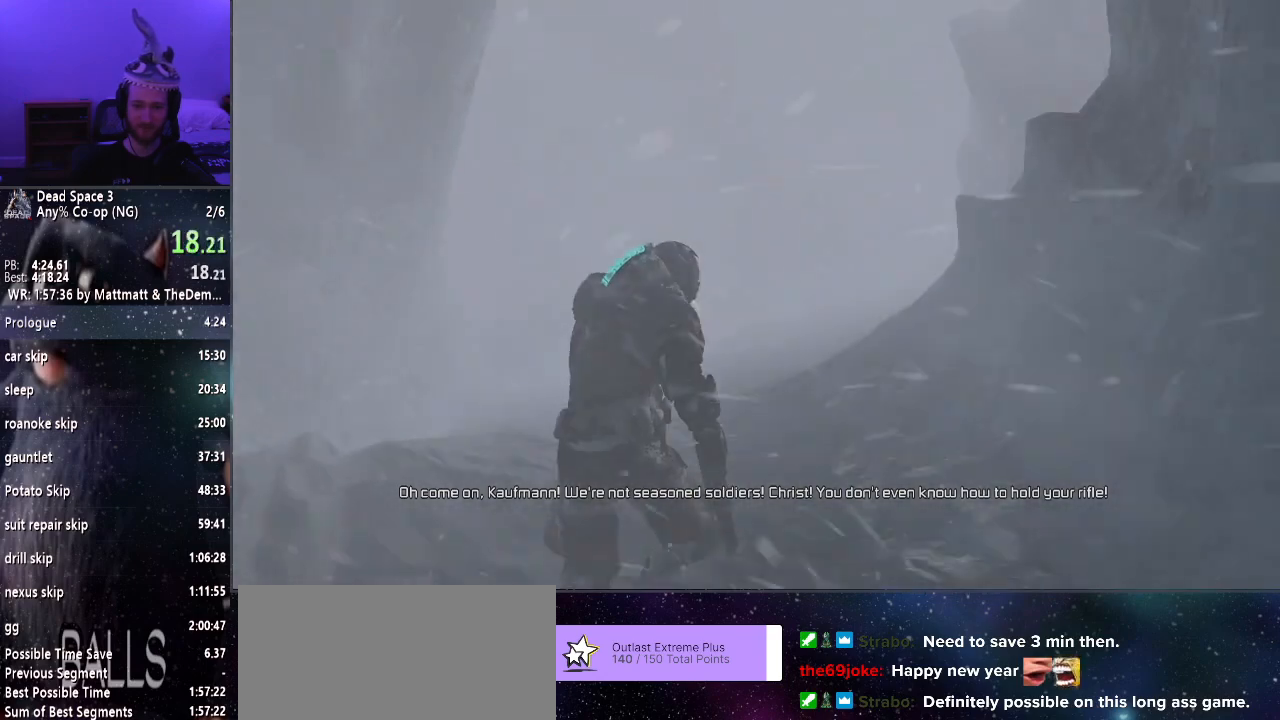
{"keys": ["shift", "w"], "mouse": [], "events": []}
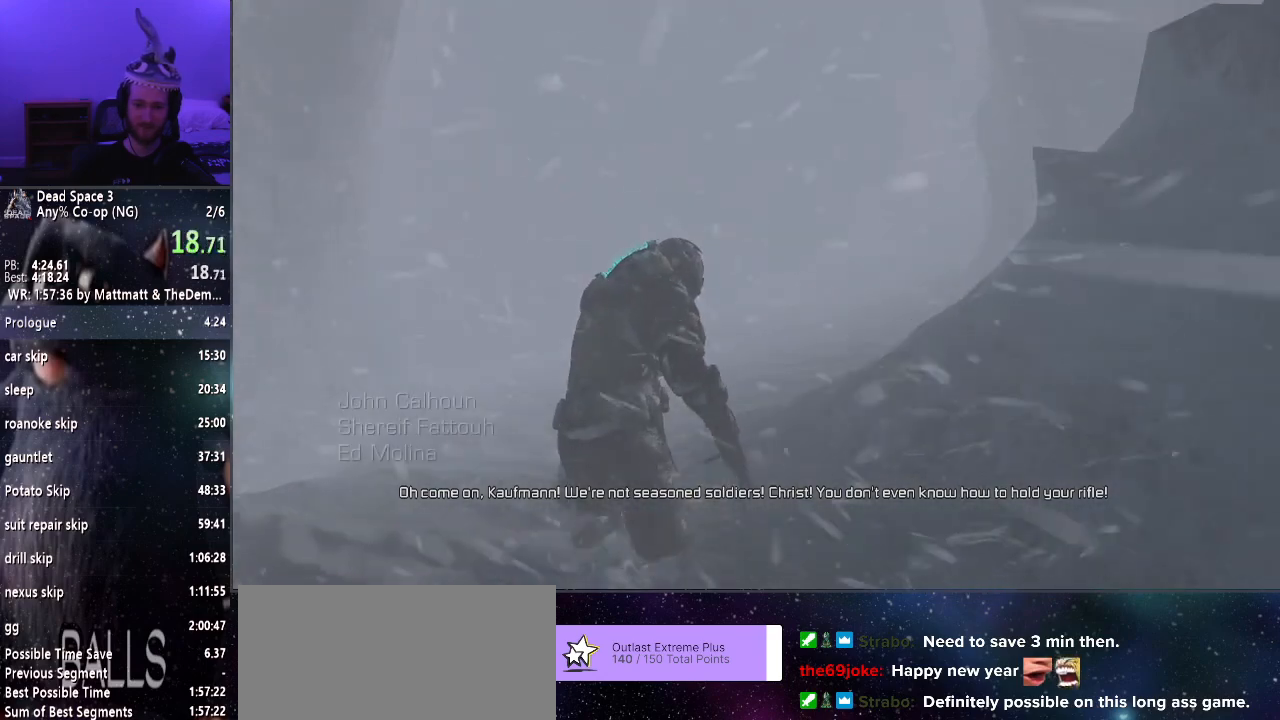
{"keys": ["shift", "w"], "mouse": [], "events": []}
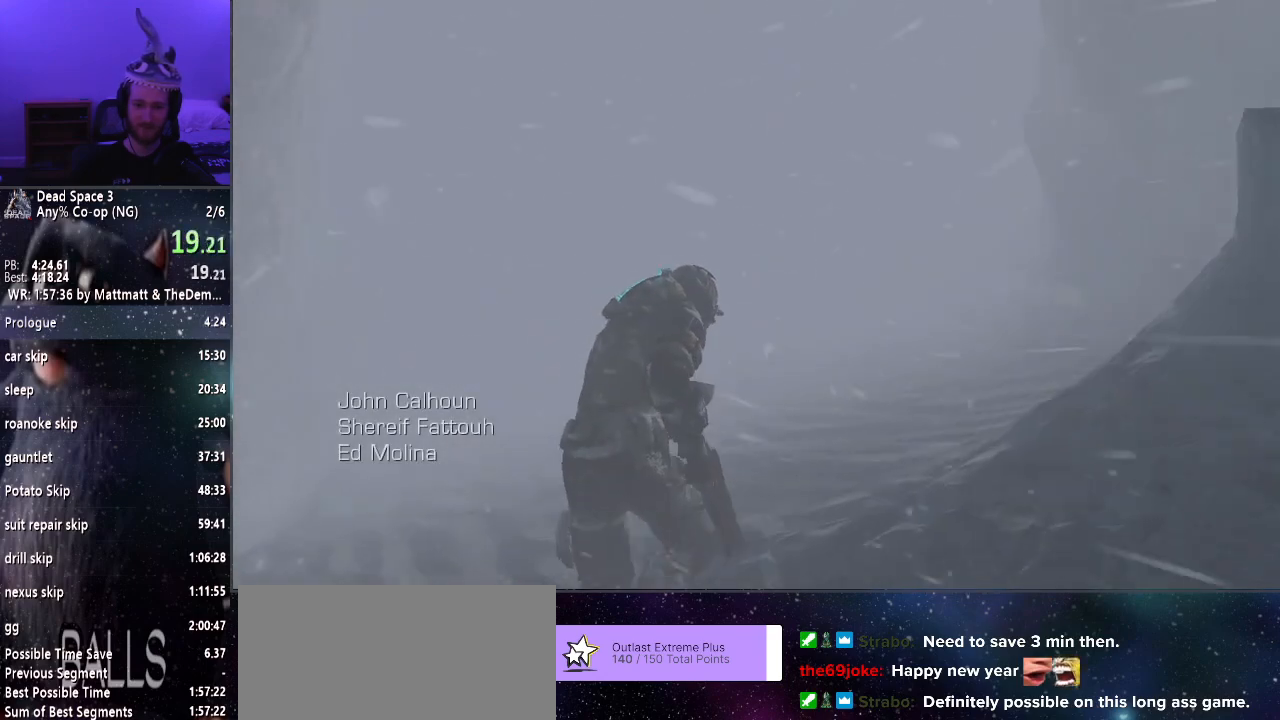
{"keys": ["shift", "w"], "mouse": [], "events": []}
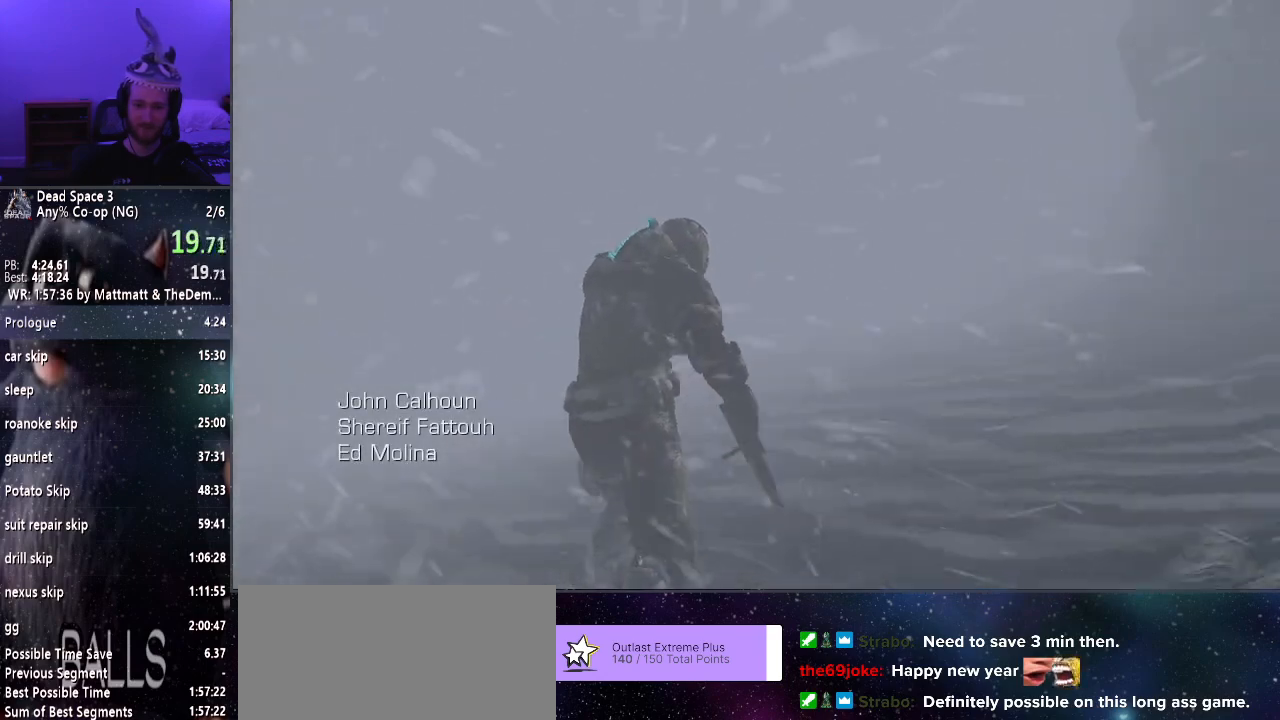
{"keys": ["shift", "w"], "mouse": [], "events": []}
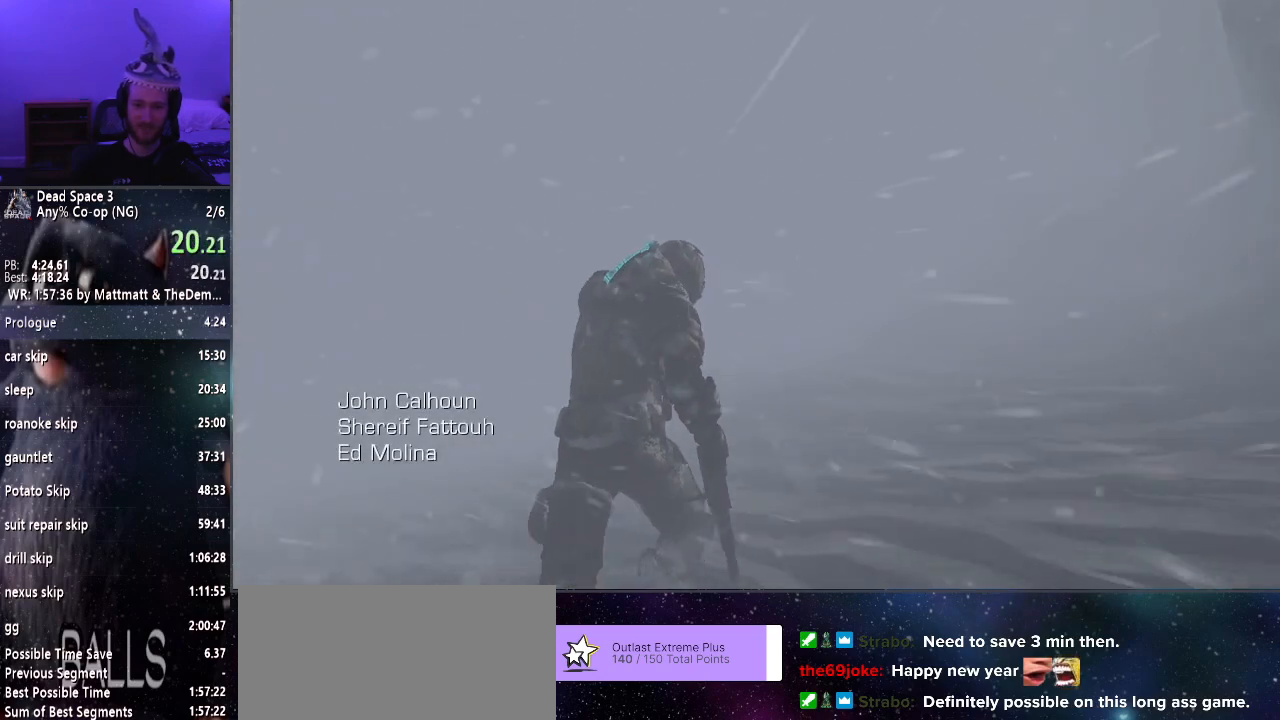
{"keys": ["shift", "w"], "mouse": [], "events": []}
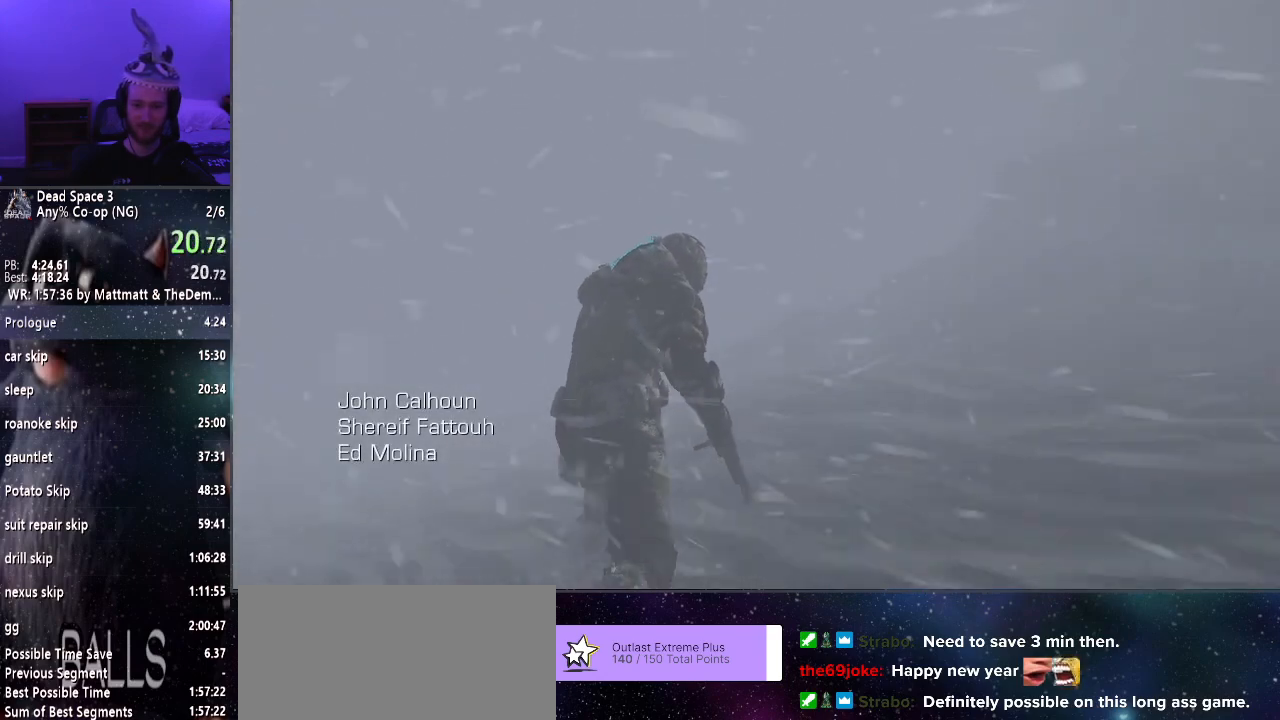
{"keys": ["shift", "w"], "mouse": [], "events": []}
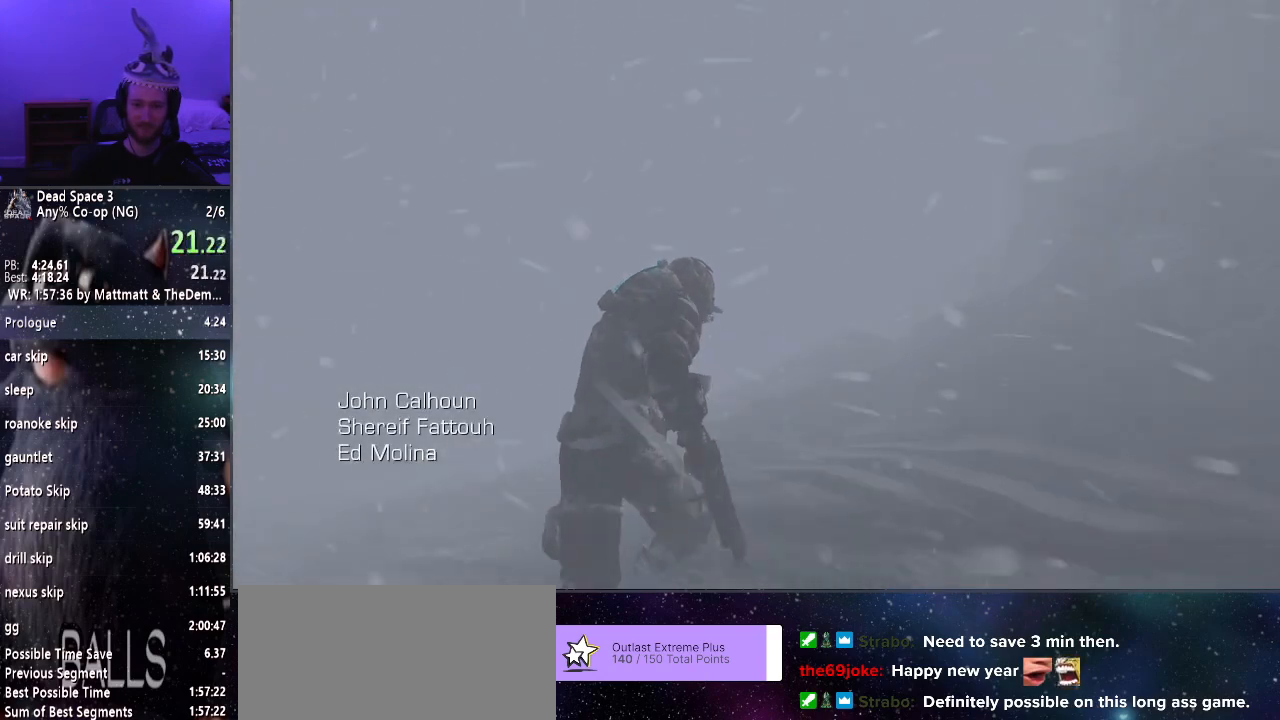
{"keys": ["shift", "w"], "mouse": [], "events": []}
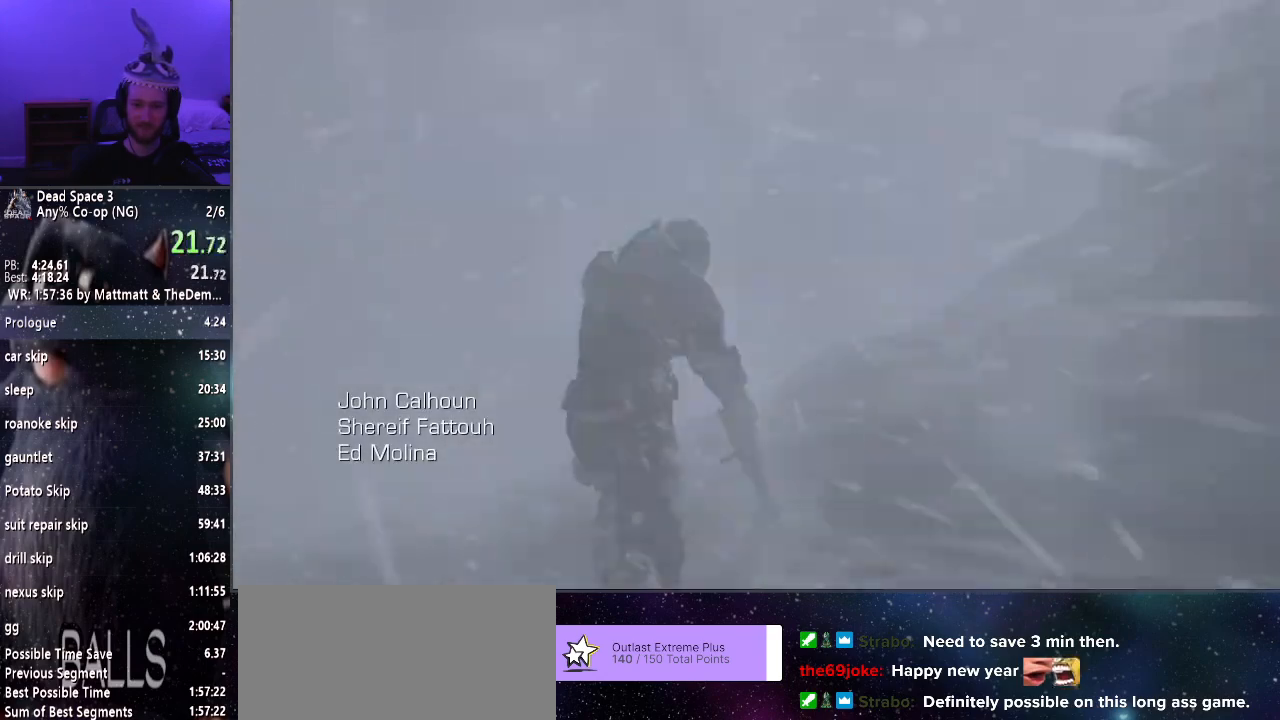
{"keys": ["shift", "w"], "mouse": [], "events": []}
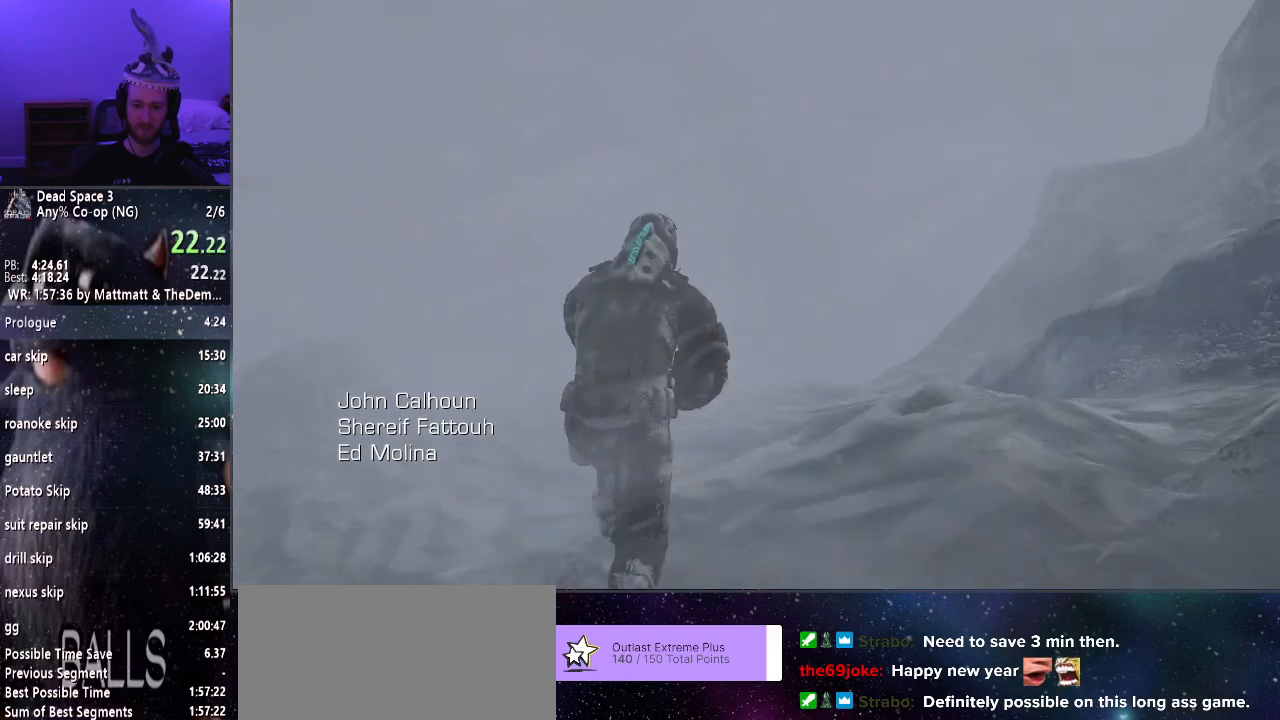
{"keys": ["shift", "w"], "mouse": [], "events": []}
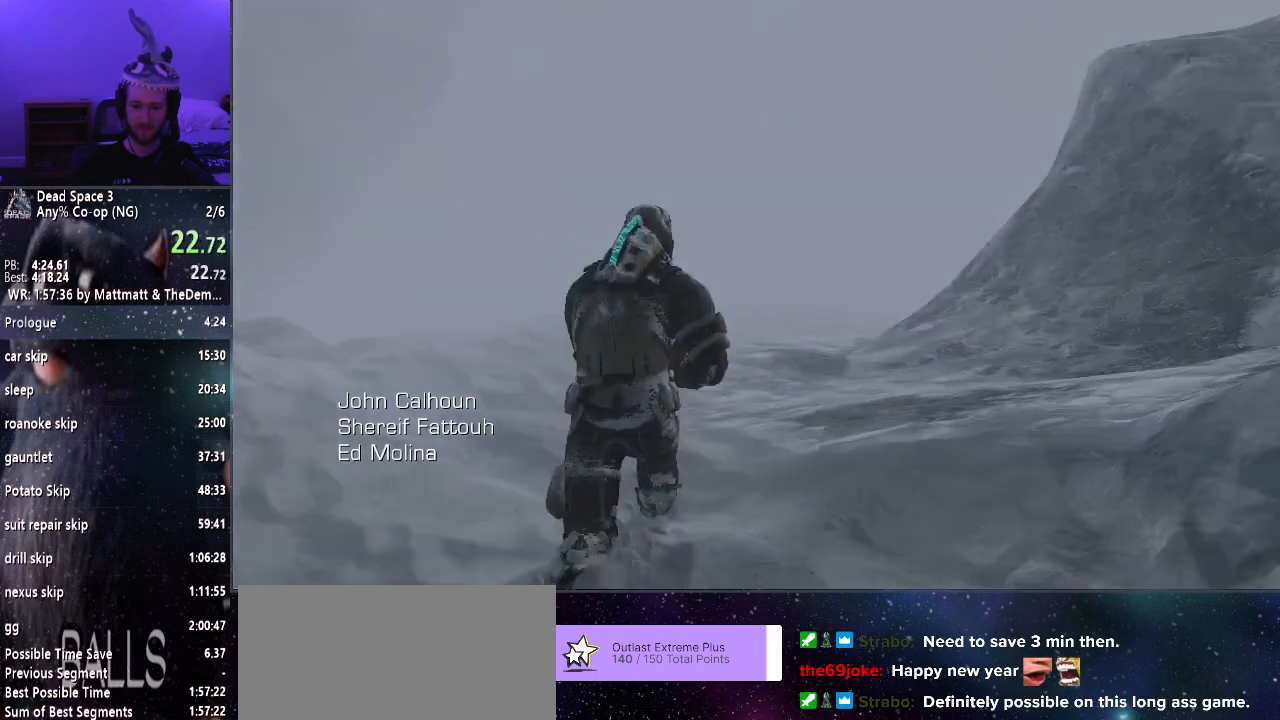
{"keys": ["shift", "w"], "mouse": [], "events": []}
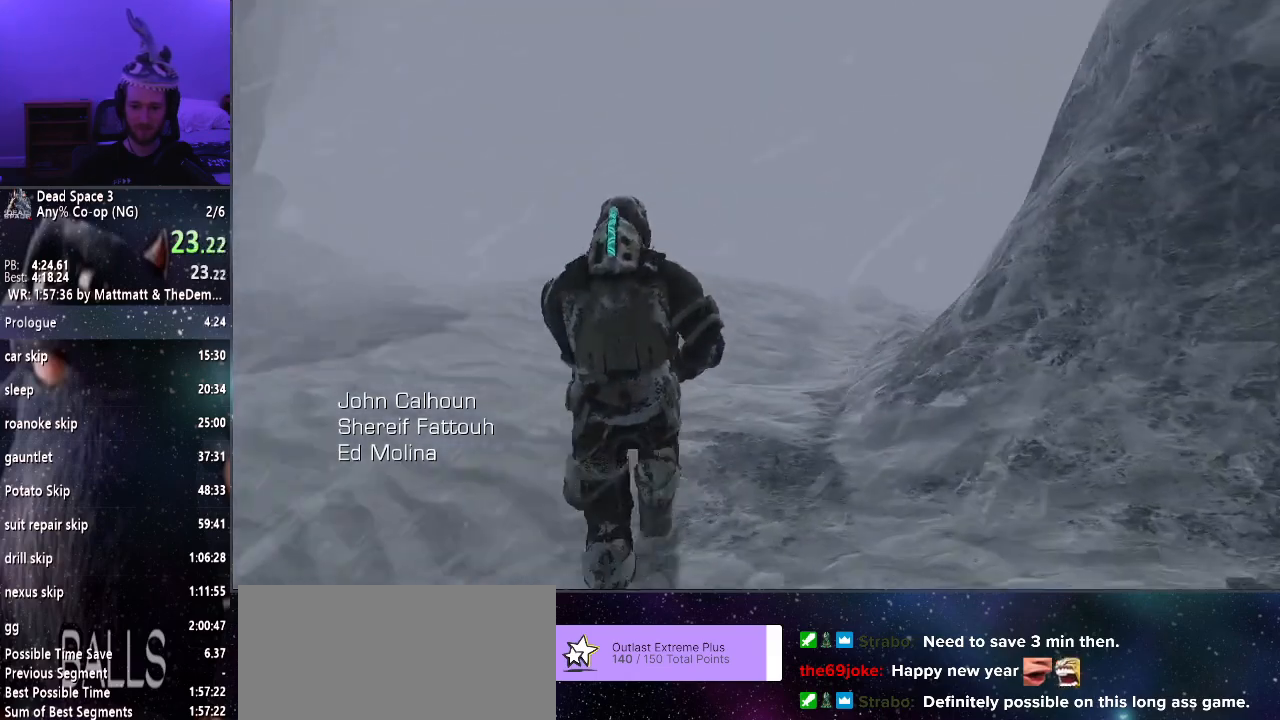
{"keys": ["shift", "w"], "mouse": [], "events": []}
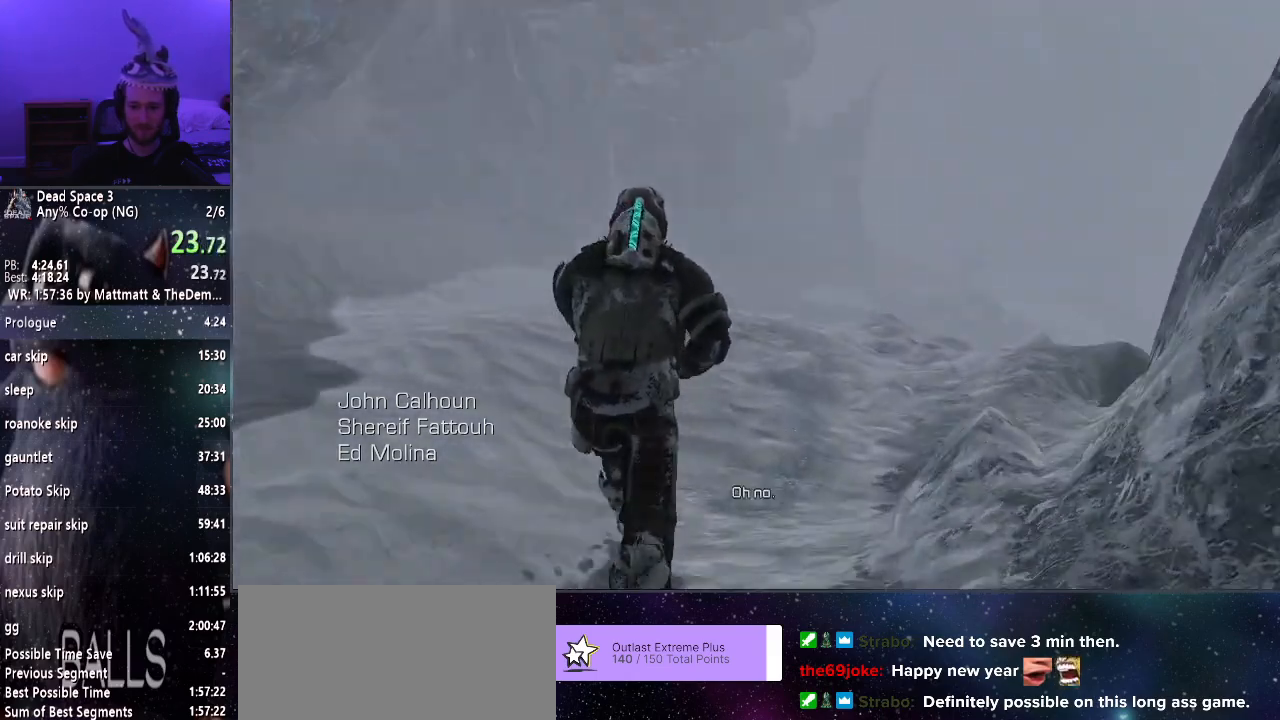
{"keys": ["shift", "w"], "mouse": [], "events": []}
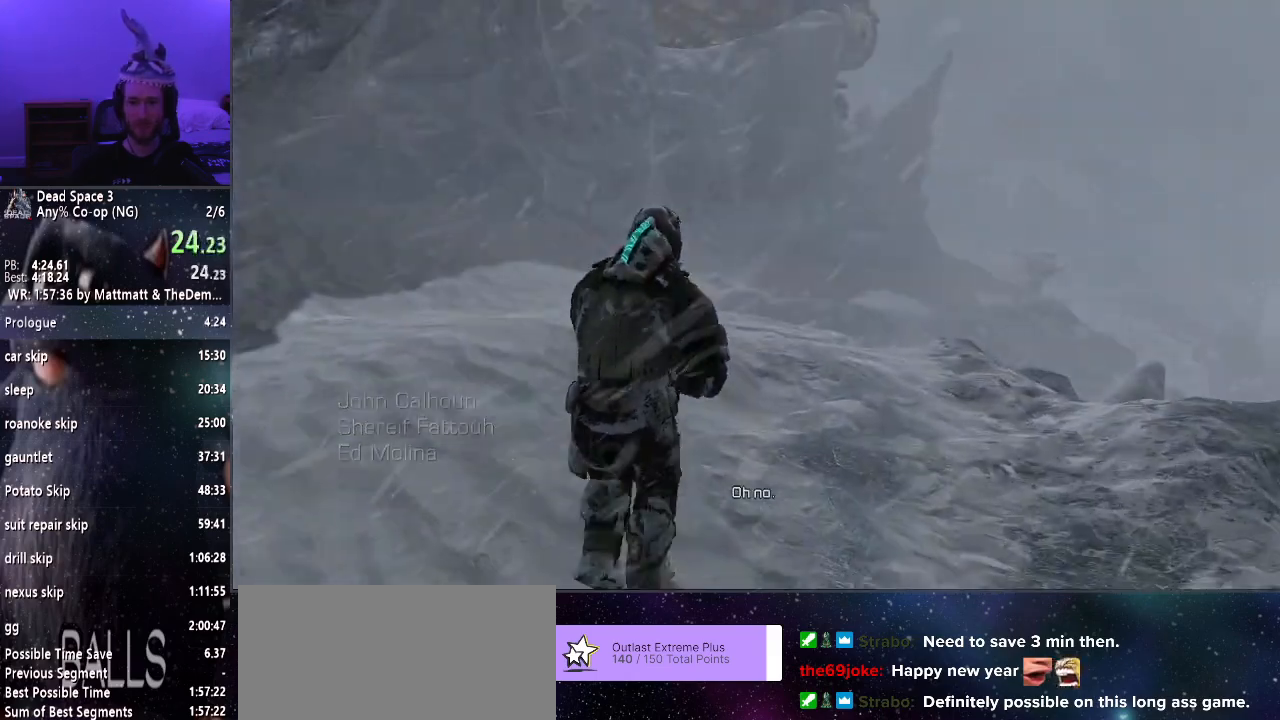
{"keys": ["shift", "w"], "mouse": [], "events": []}
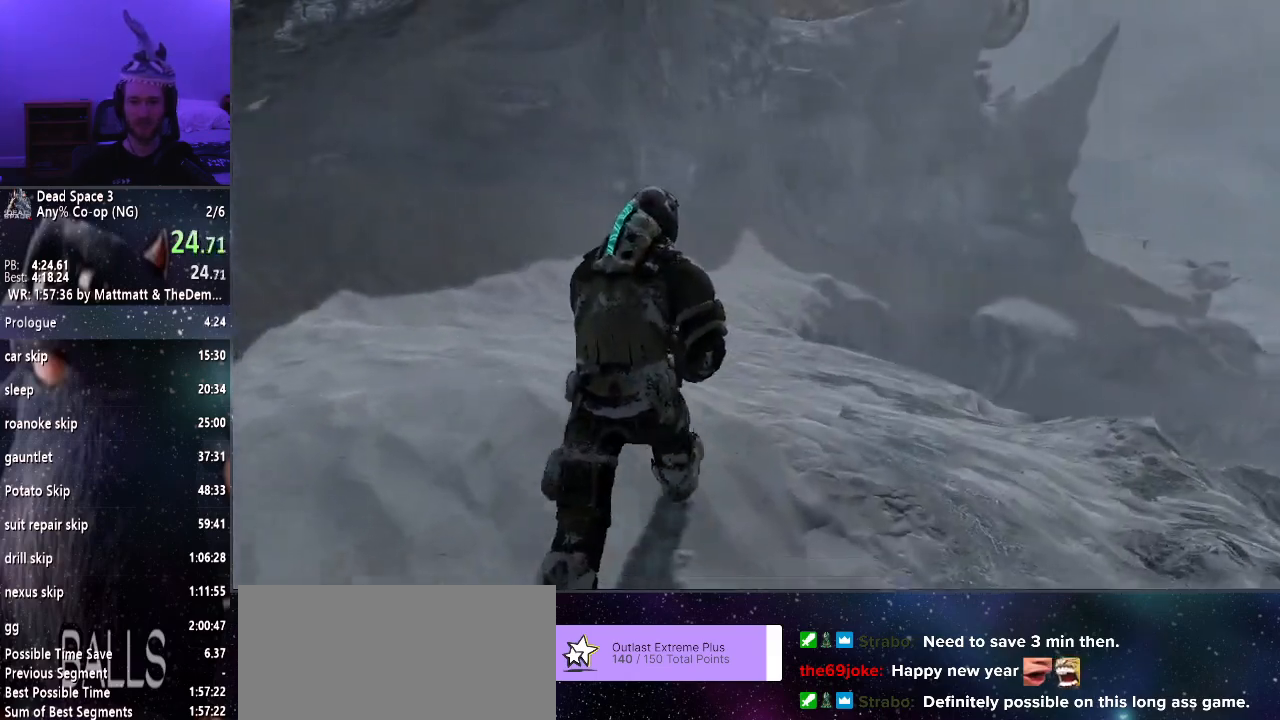
{"keys": ["shift", "w"], "mouse": [], "events": []}
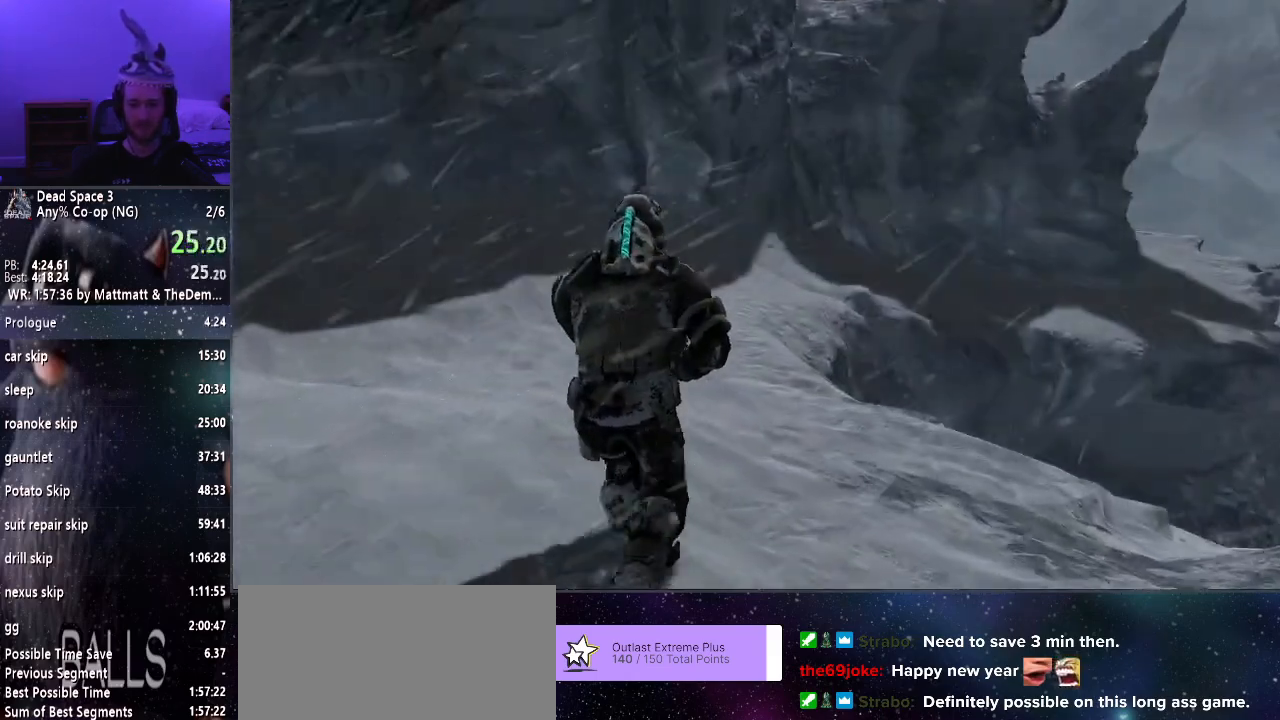
{"keys": ["shift", "w"], "mouse": [], "events": []}
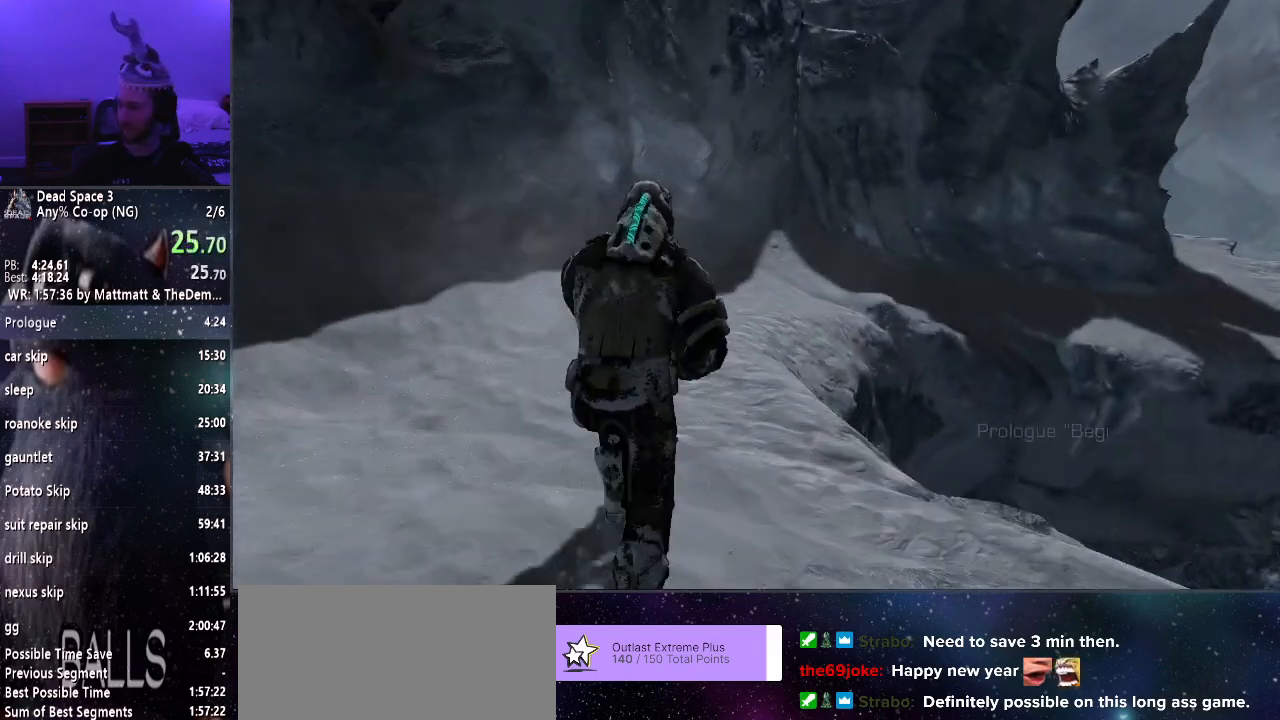
{"keys": ["shift", "w"], "mouse": [], "events": []}
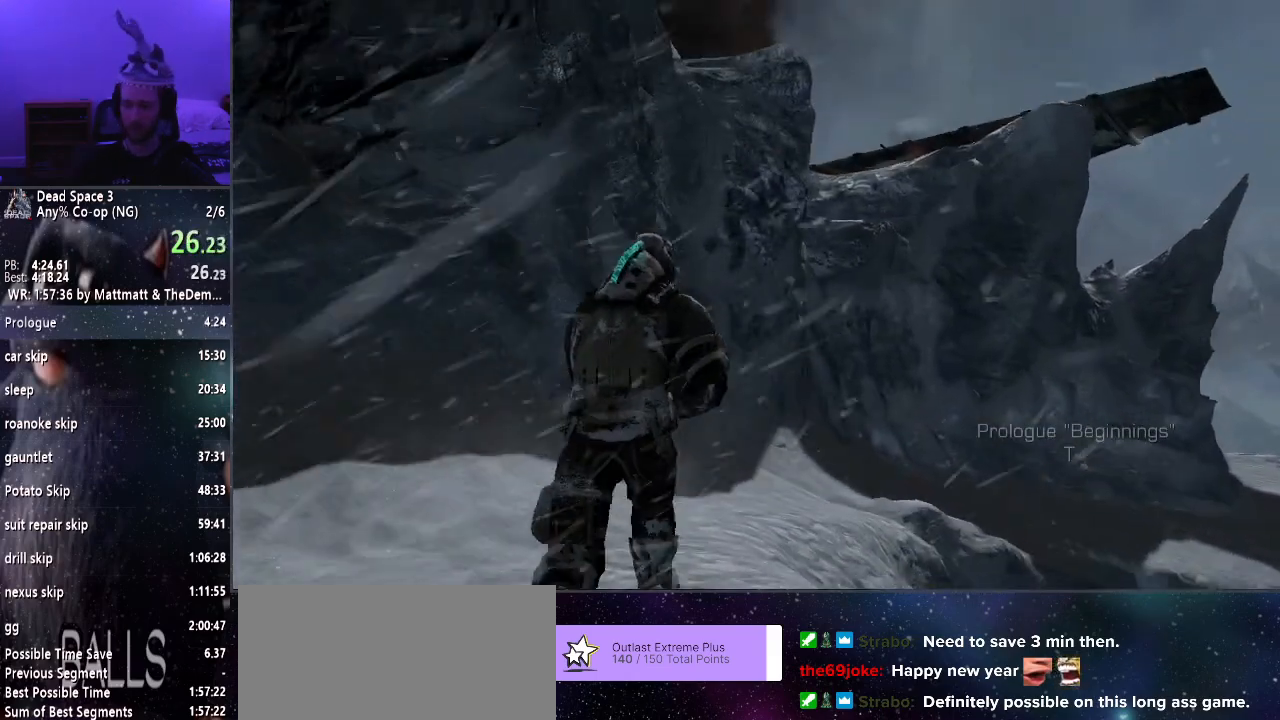
{"keys": ["shift", "w"], "mouse": [], "events": []}
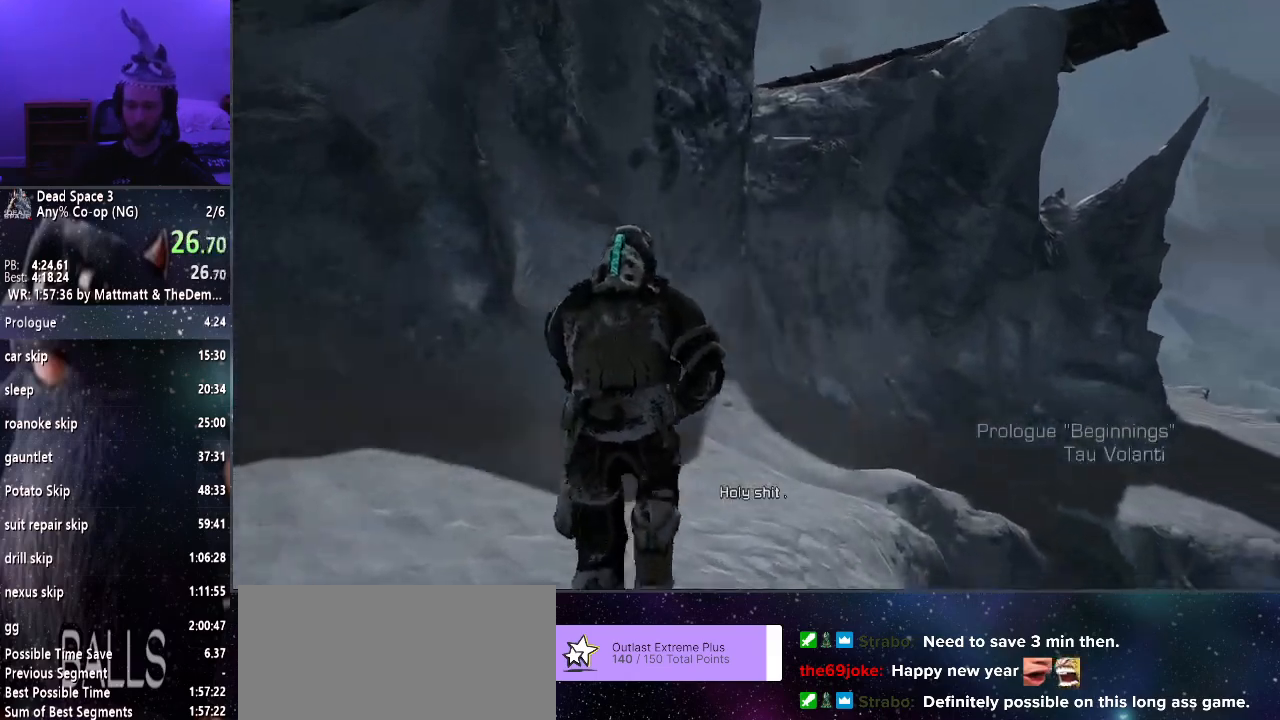
{"keys": ["shift", "w"], "mouse": [], "events": []}
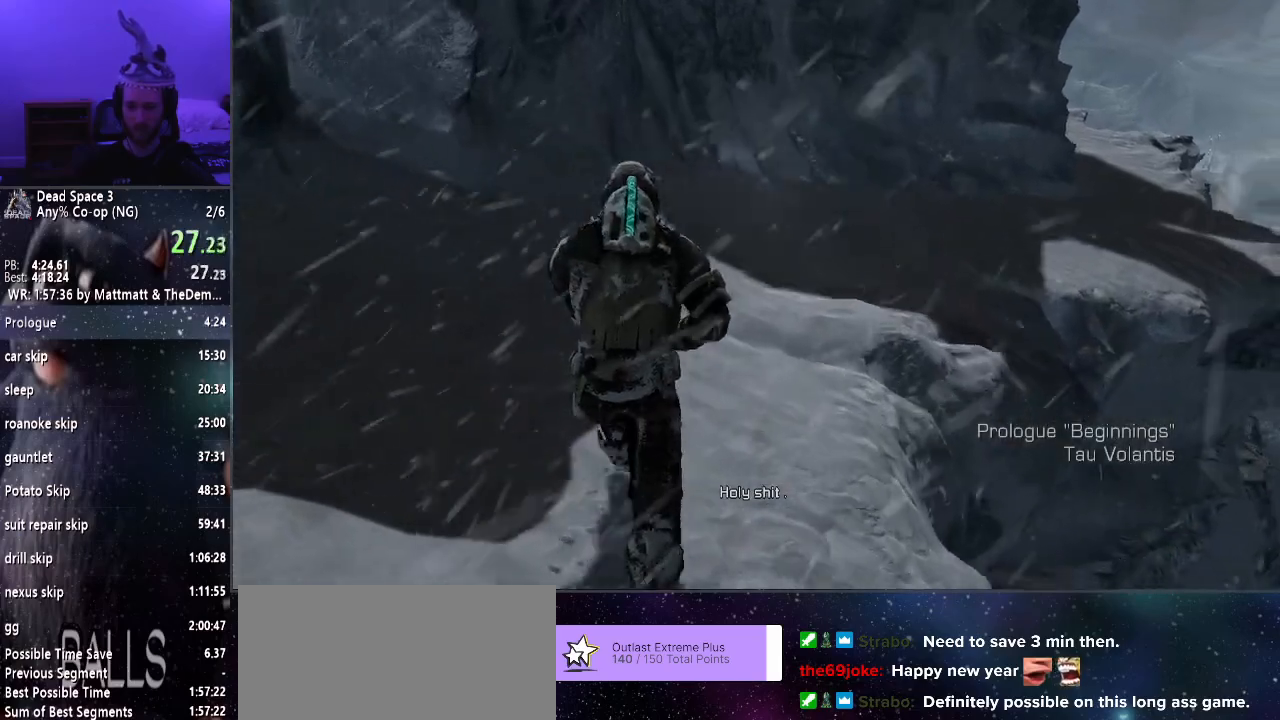
{"keys": ["shift", "w"], "mouse": [], "events": []}
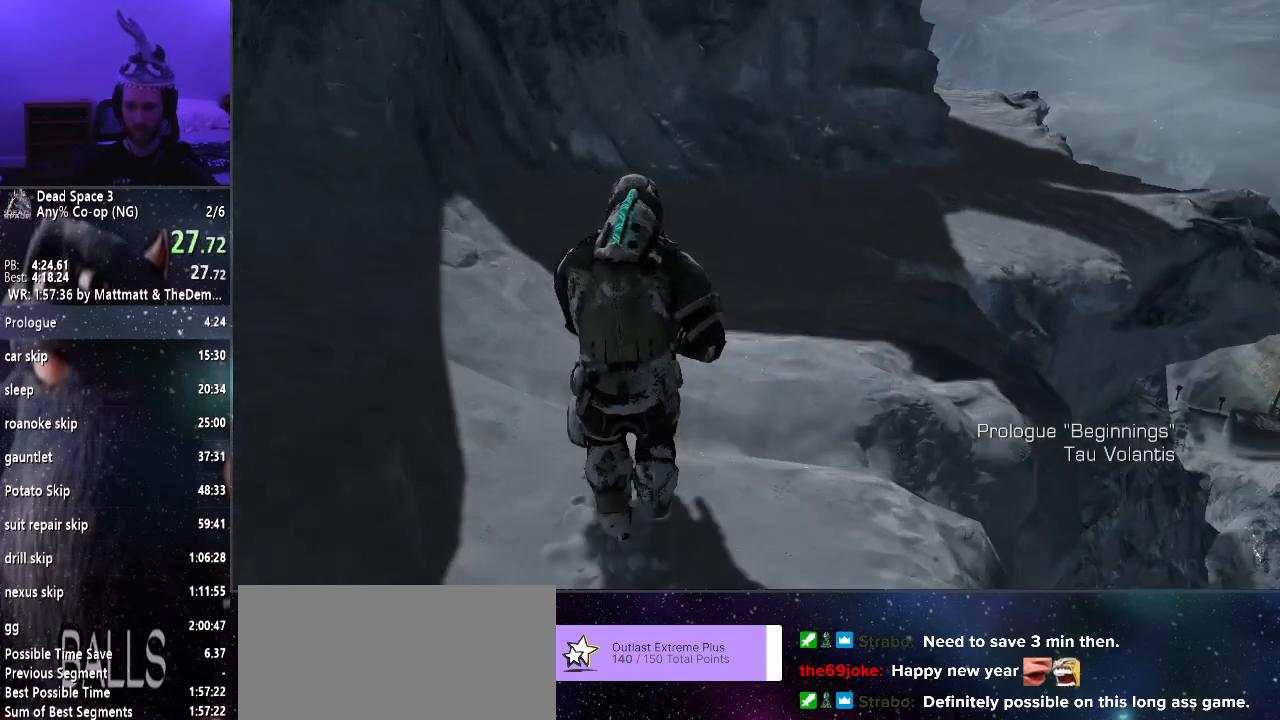
{"keys": ["shift", "w"], "mouse": [], "events": []}
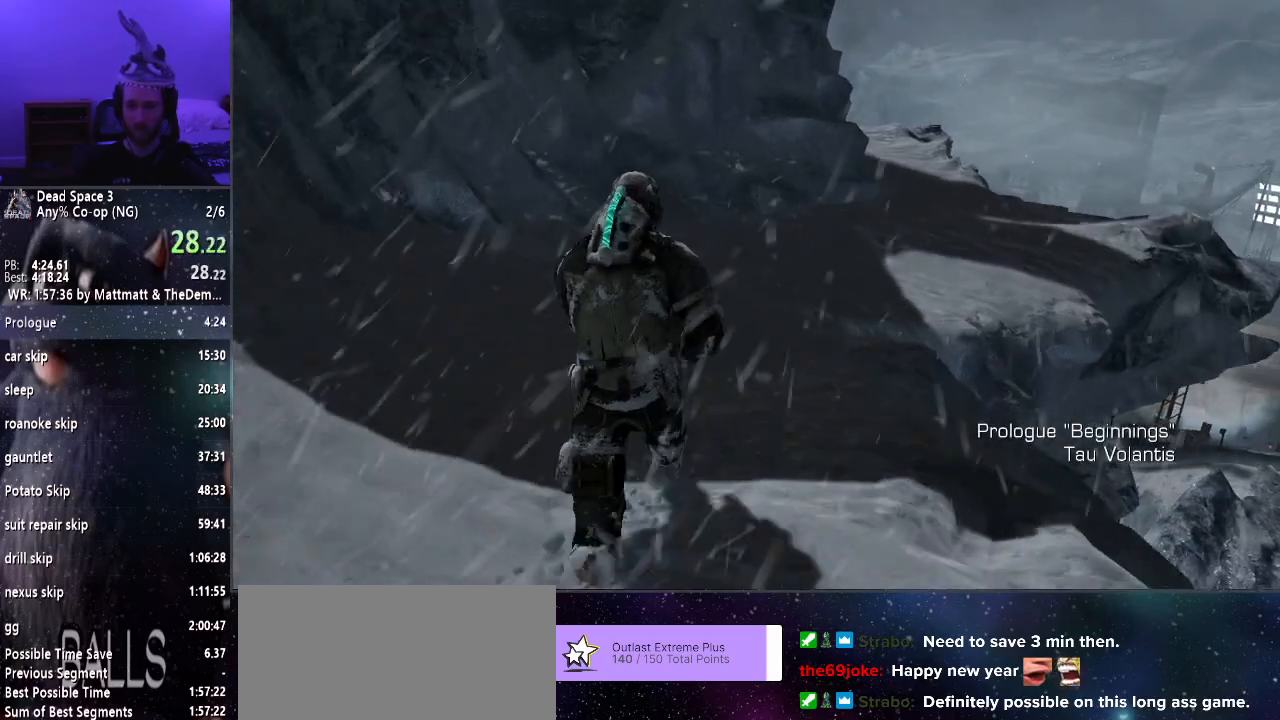
{"keys": ["shift", "w"], "mouse": [], "events": []}
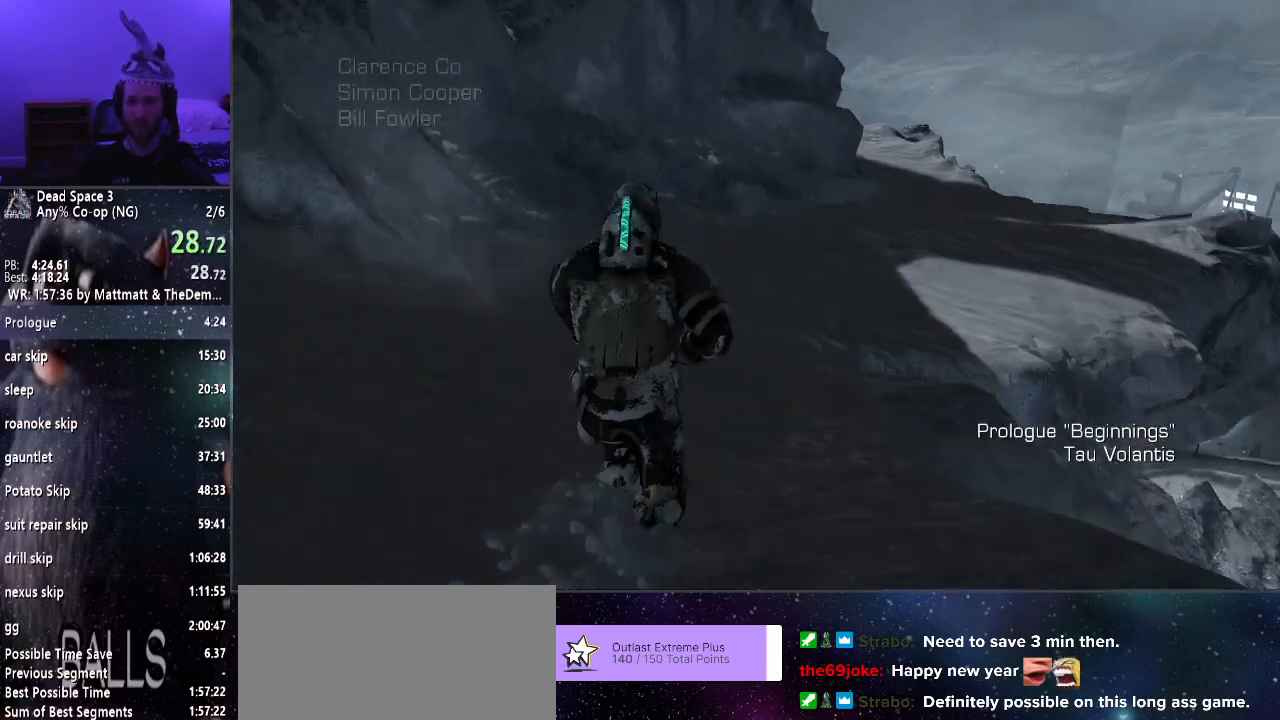
{"keys": ["shift", "w"], "mouse": [], "events": []}